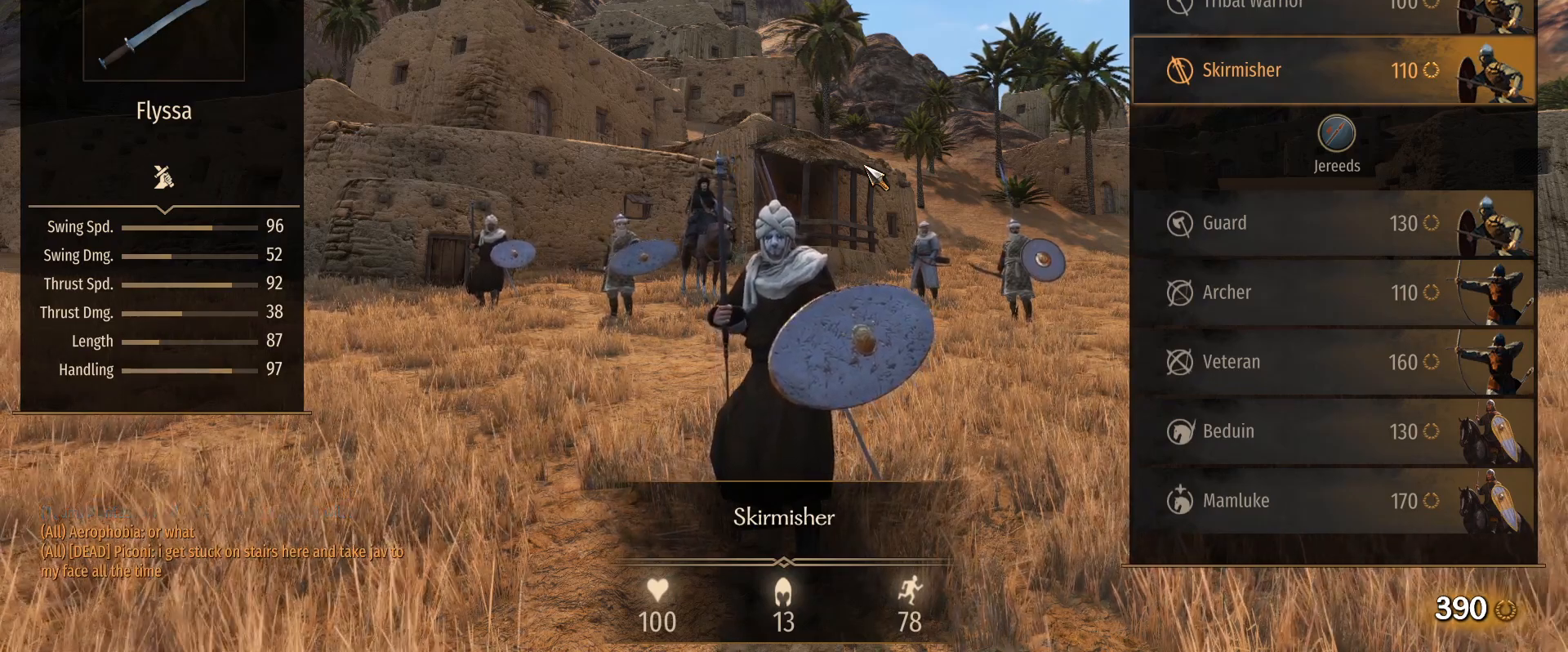
Gameplay with keyboard and mouse; each line is a JSON object with the keys and mouse buttons held at the frame after it. "events" lists presses ("down") and releases ("up") of "1", "2", "3", "4", "5", "a", "alt", "c", "caps_lock", "ctrl", "d", "e", "f", "g", "q", "r", "s", "shift", "space", "t", "tab", "v", "w", "x", "z", "mouse_left", "mouse_wheel" and "mouse_right" between this image and that frame as [ms after this image, input, new state], when the widget could be followed in between. "mouse_left", "mouse_wheel", "mouse_right" = the "left", "wheel", "right" buttons of the "mouse" list. No other keys are recorded. "wheel" means that the mouse wheel is clicked or scrolled. Not read: mouse_move.
{"keys": ["caps_lock"], "mouse": [], "events": []}
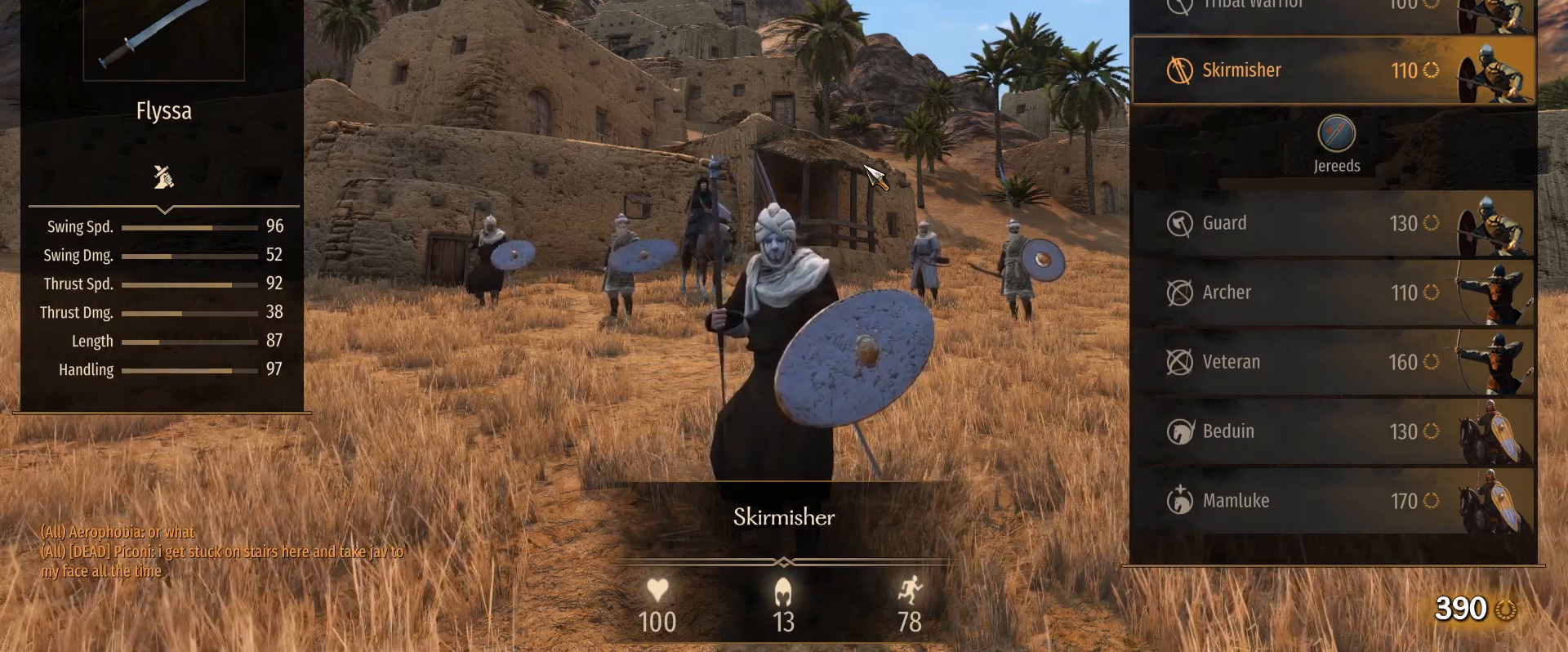
{"keys": ["caps_lock"], "mouse": [], "events": []}
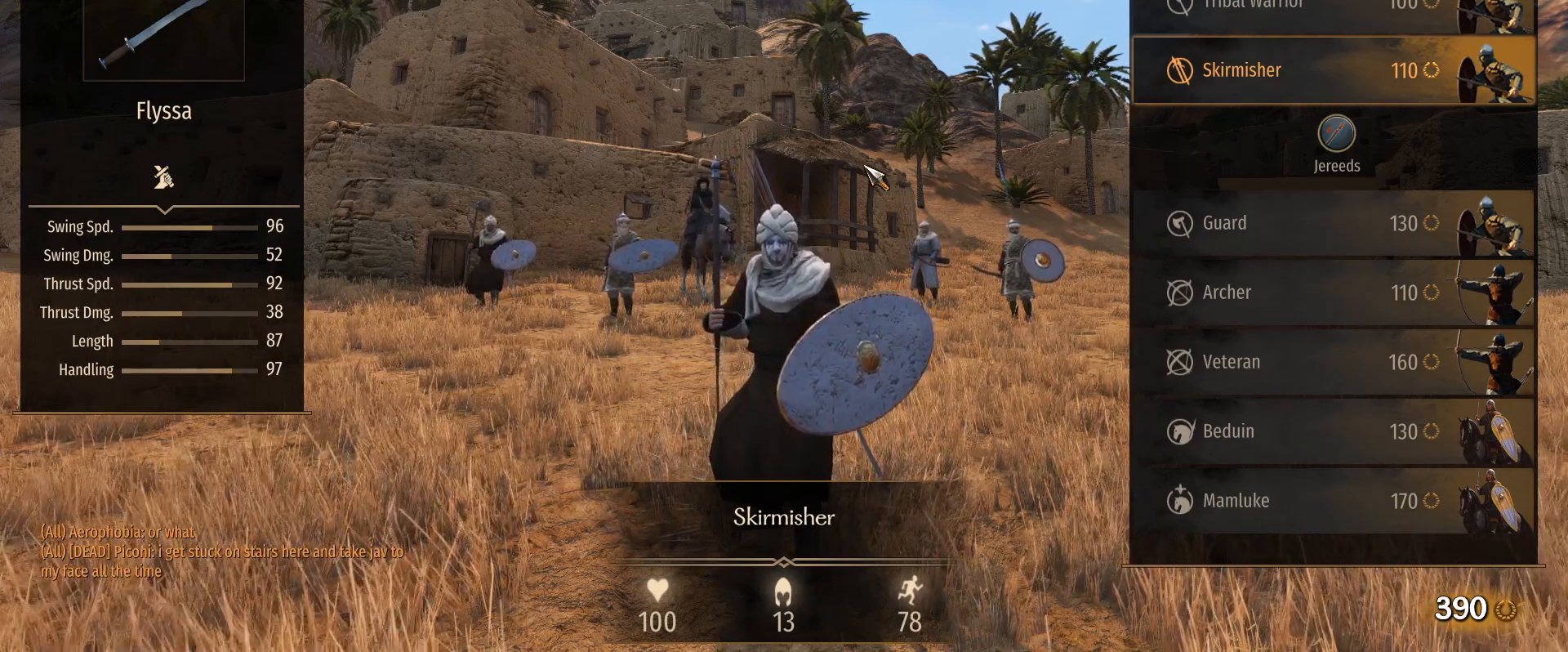
{"keys": ["caps_lock"], "mouse": [], "events": []}
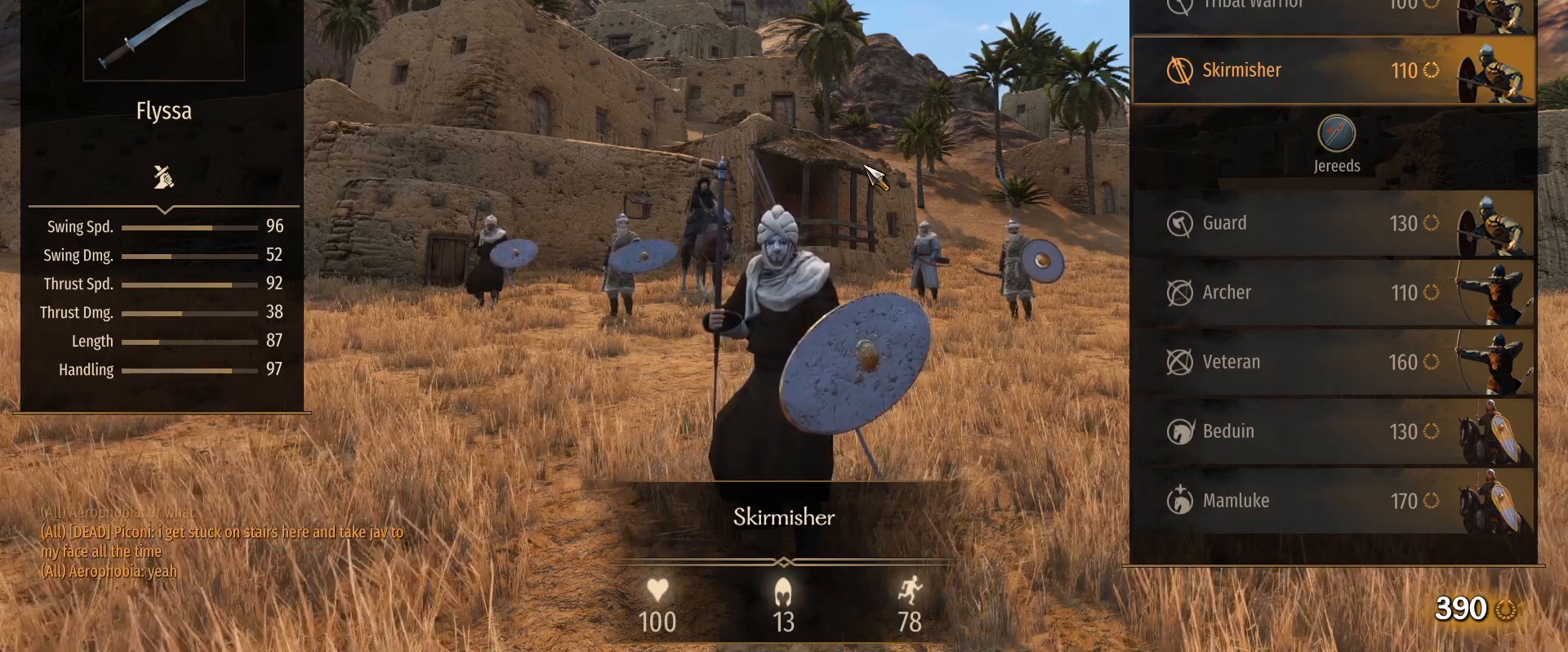
{"keys": ["caps_lock"], "mouse": [], "events": []}
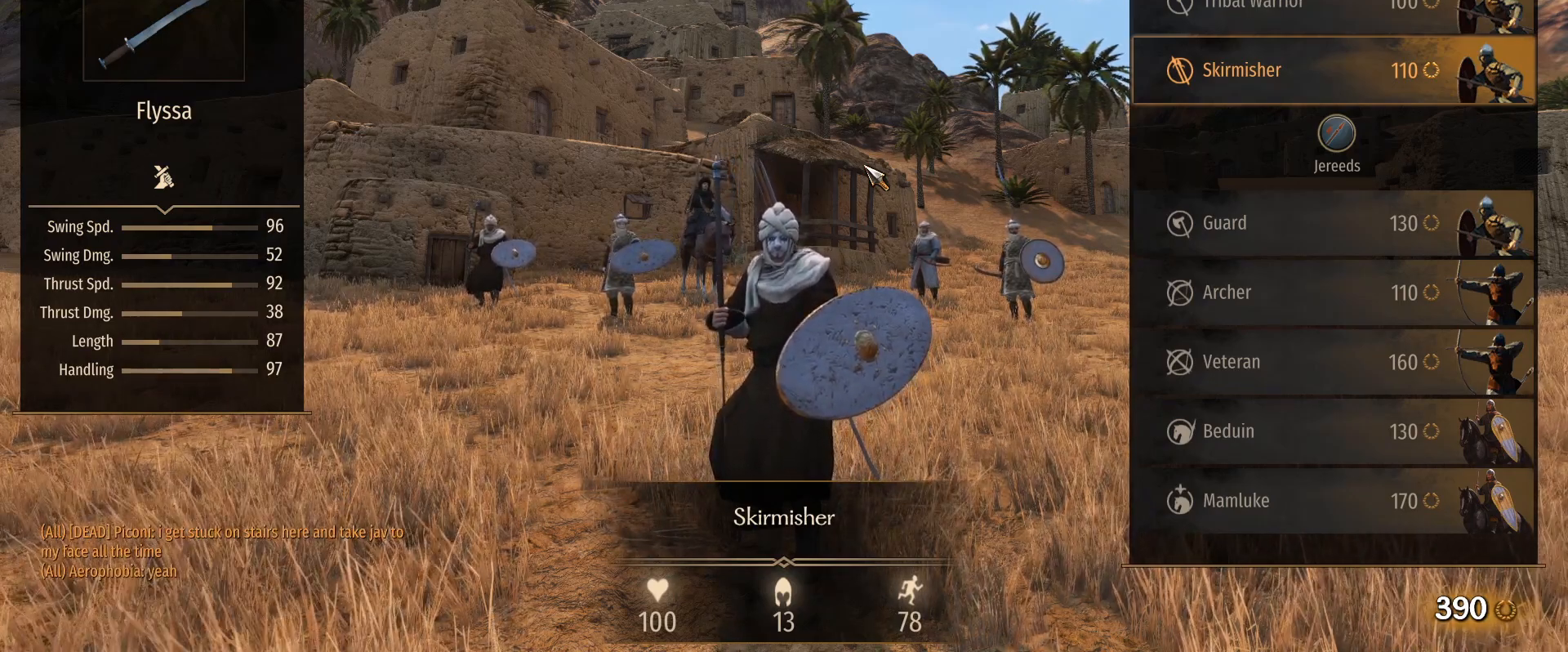
{"keys": ["caps_lock"], "mouse": [], "events": []}
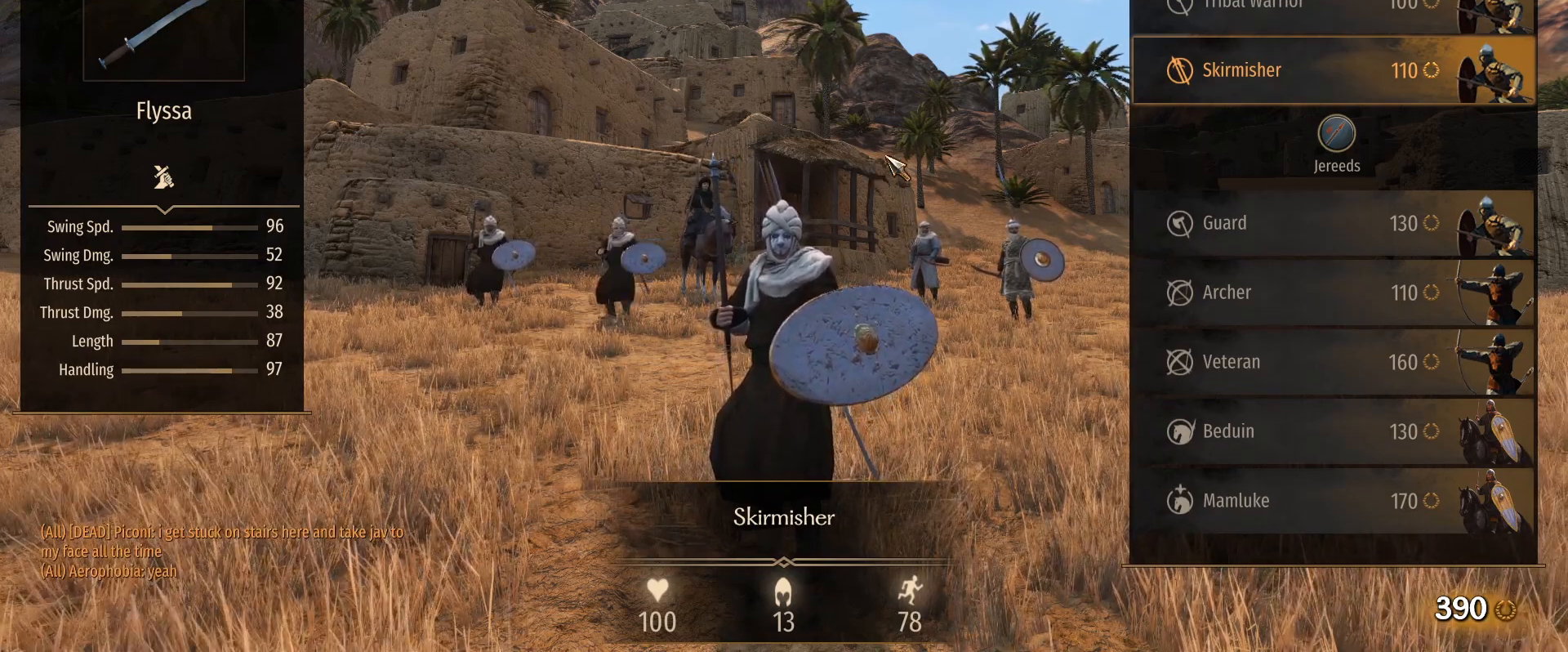
{"keys": [], "mouse": [], "events": [[400, "caps_lock", "up"]]}
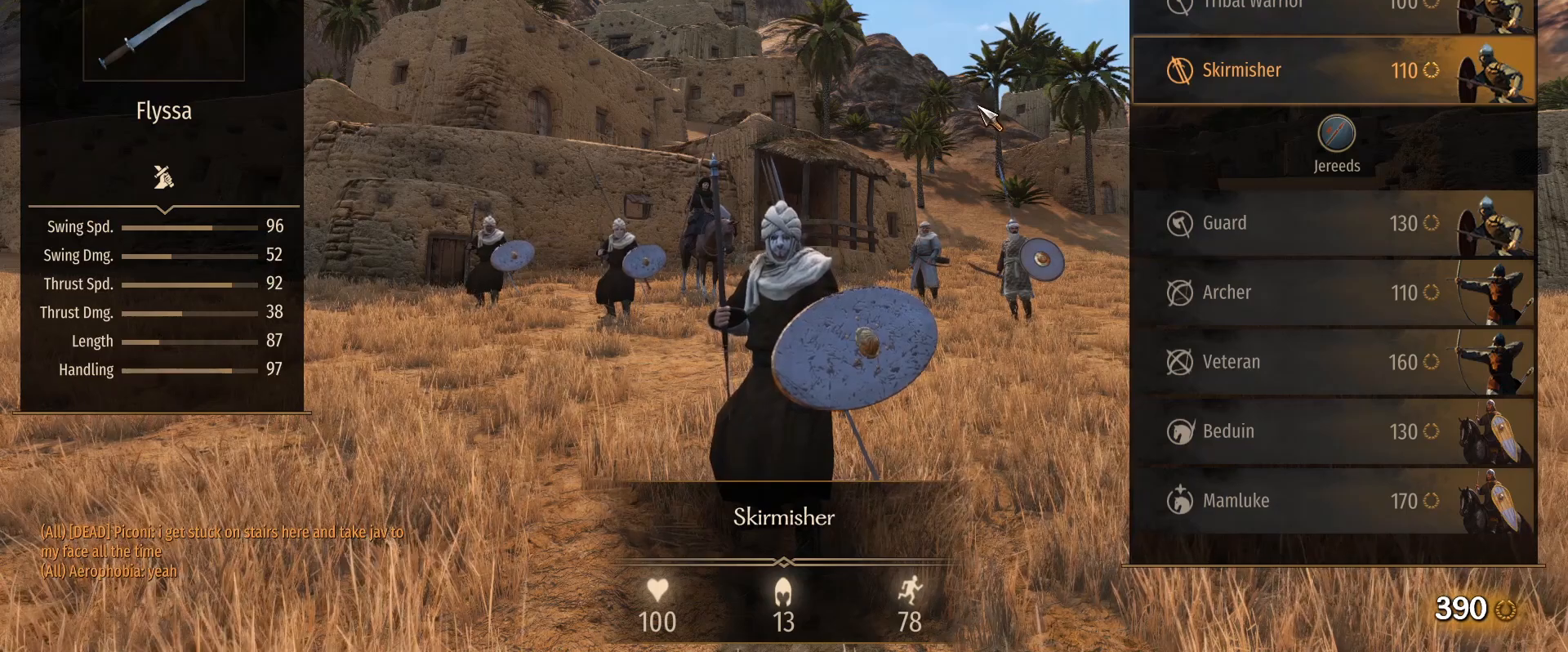
{"keys": [], "mouse": [], "events": []}
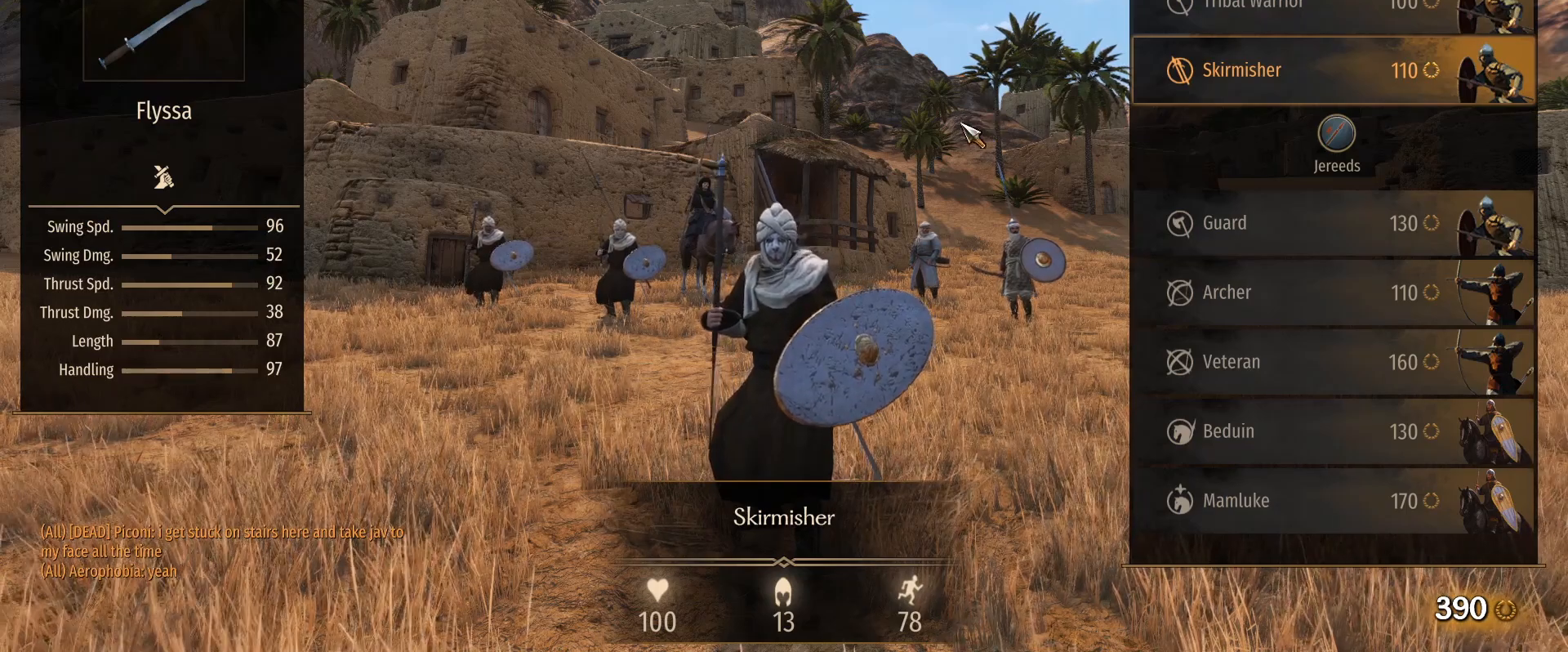
{"keys": [], "mouse": [], "events": []}
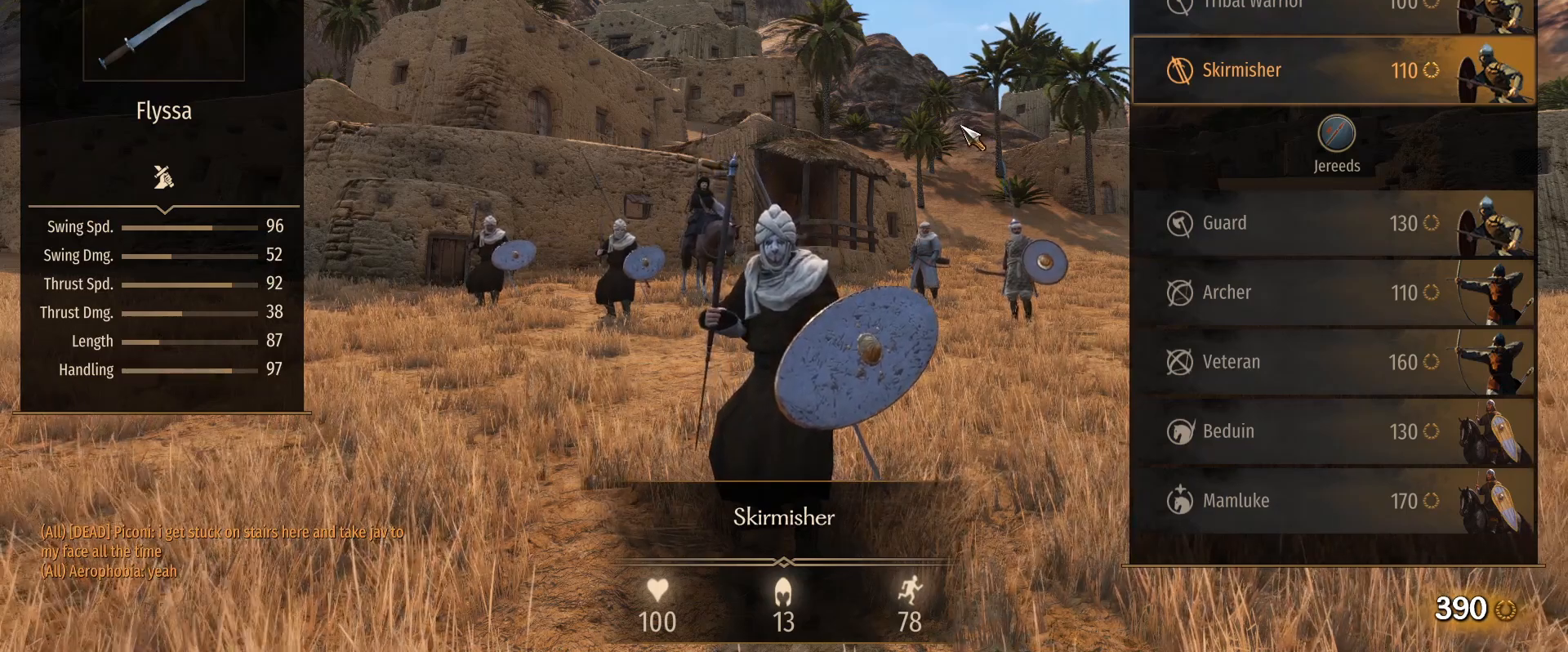
{"keys": ["caps_lock"], "mouse": [], "events": [[350, "caps_lock", "down"]]}
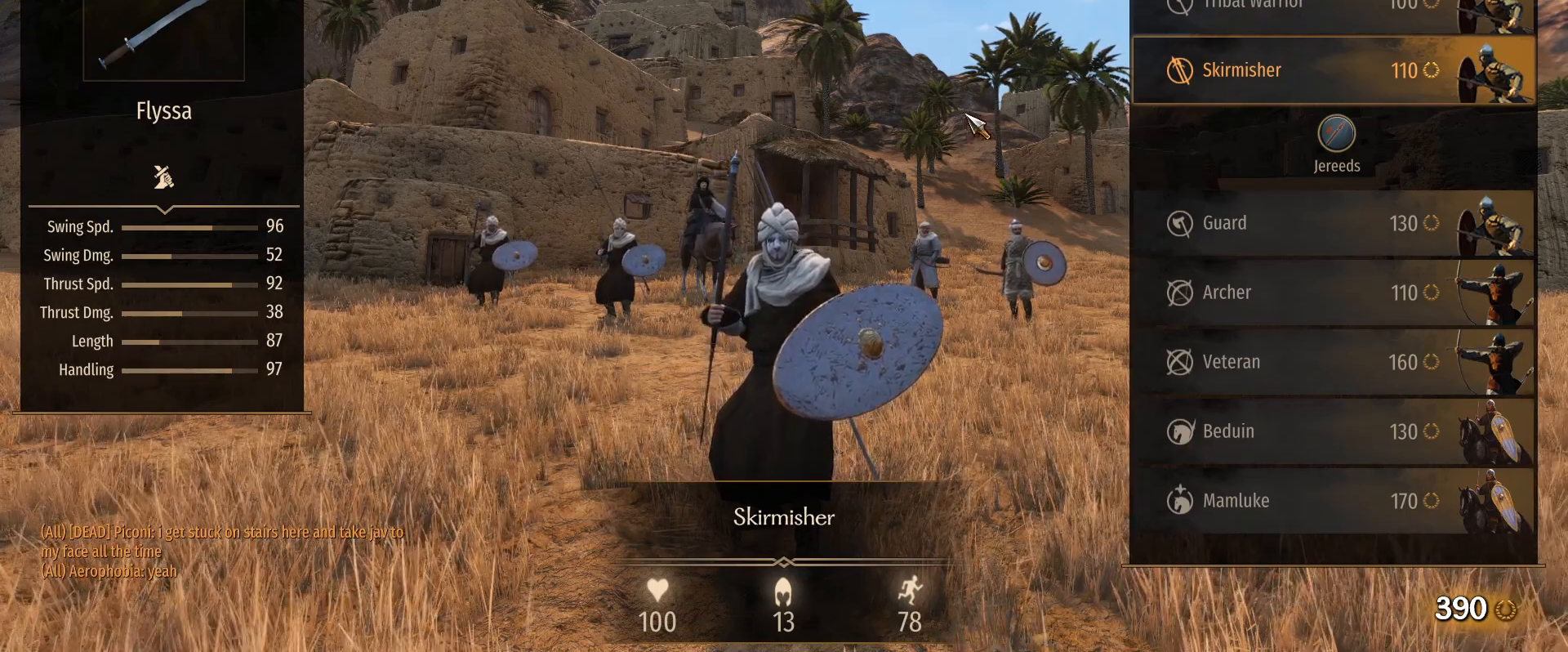
{"keys": [], "mouse": [], "events": [[317, "caps_lock", "up"]]}
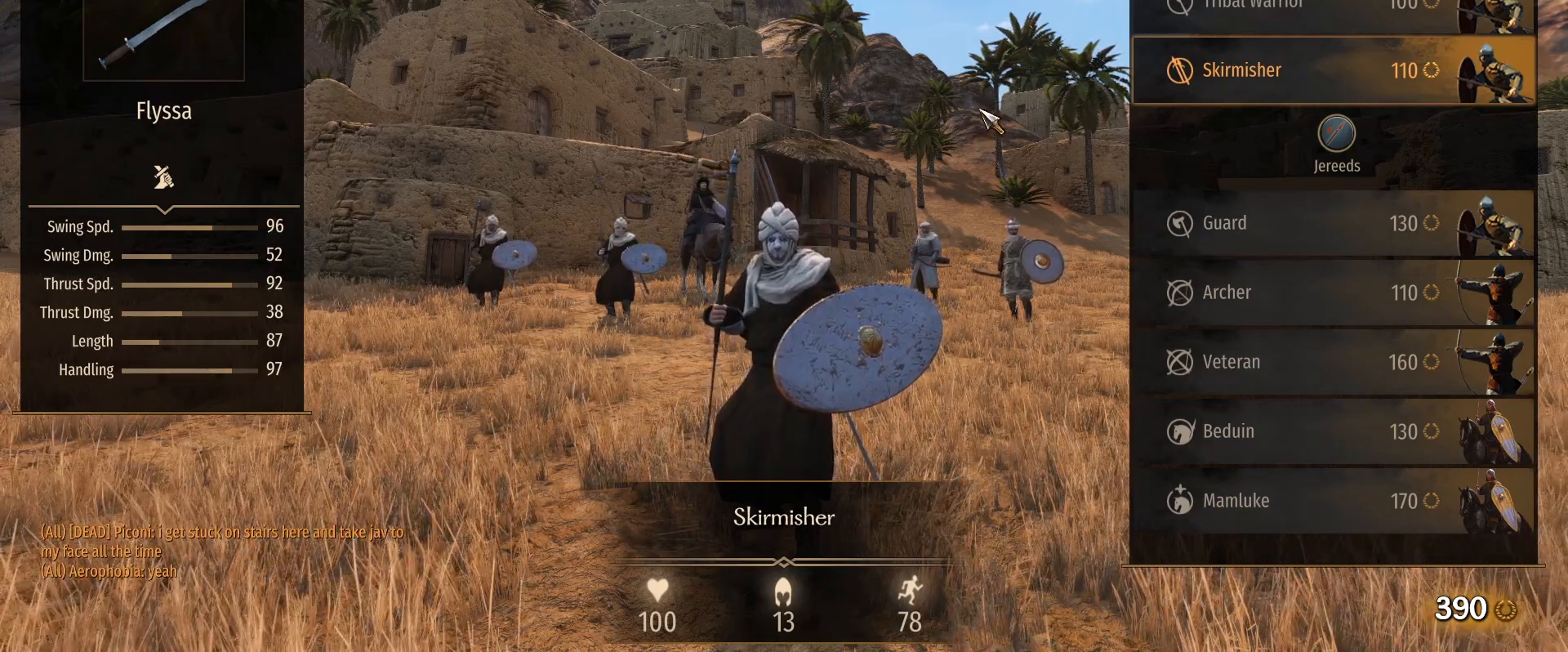
{"keys": [], "mouse": [], "events": []}
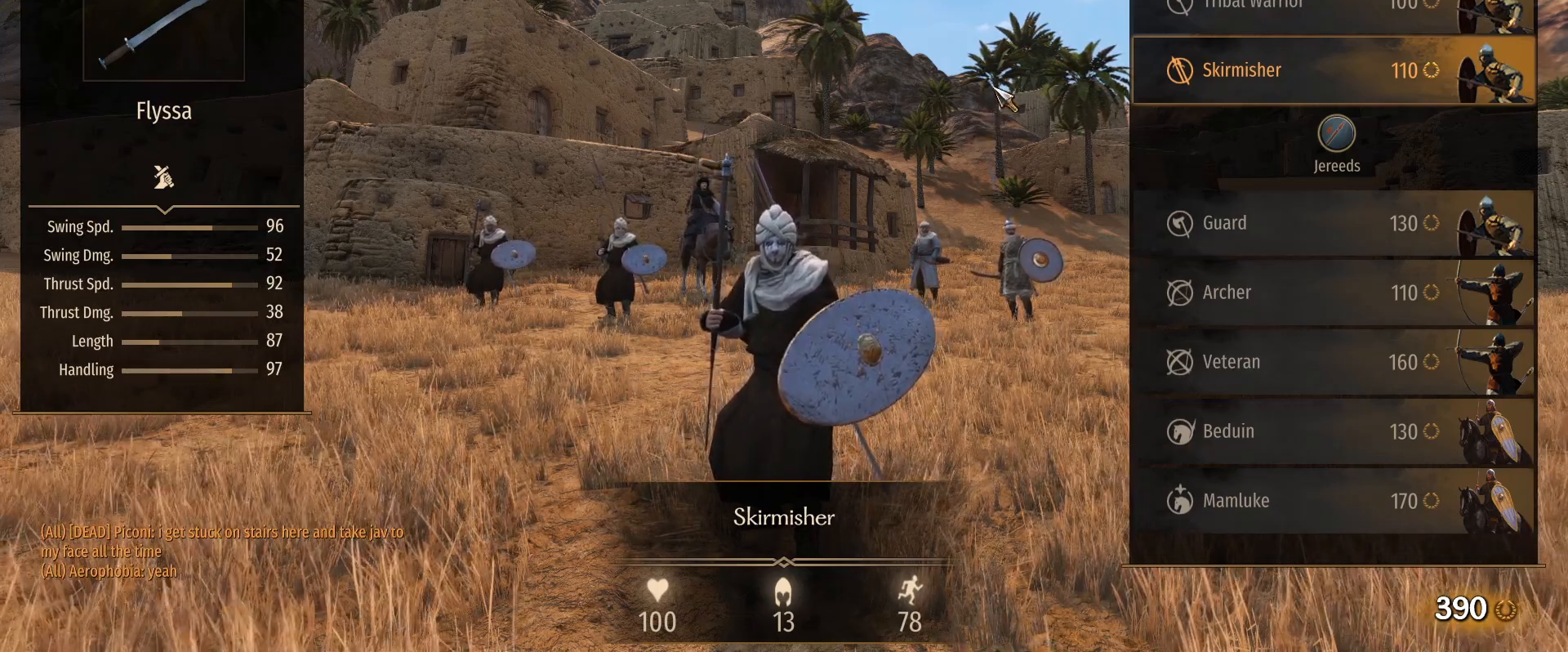
{"keys": [], "mouse": [], "events": []}
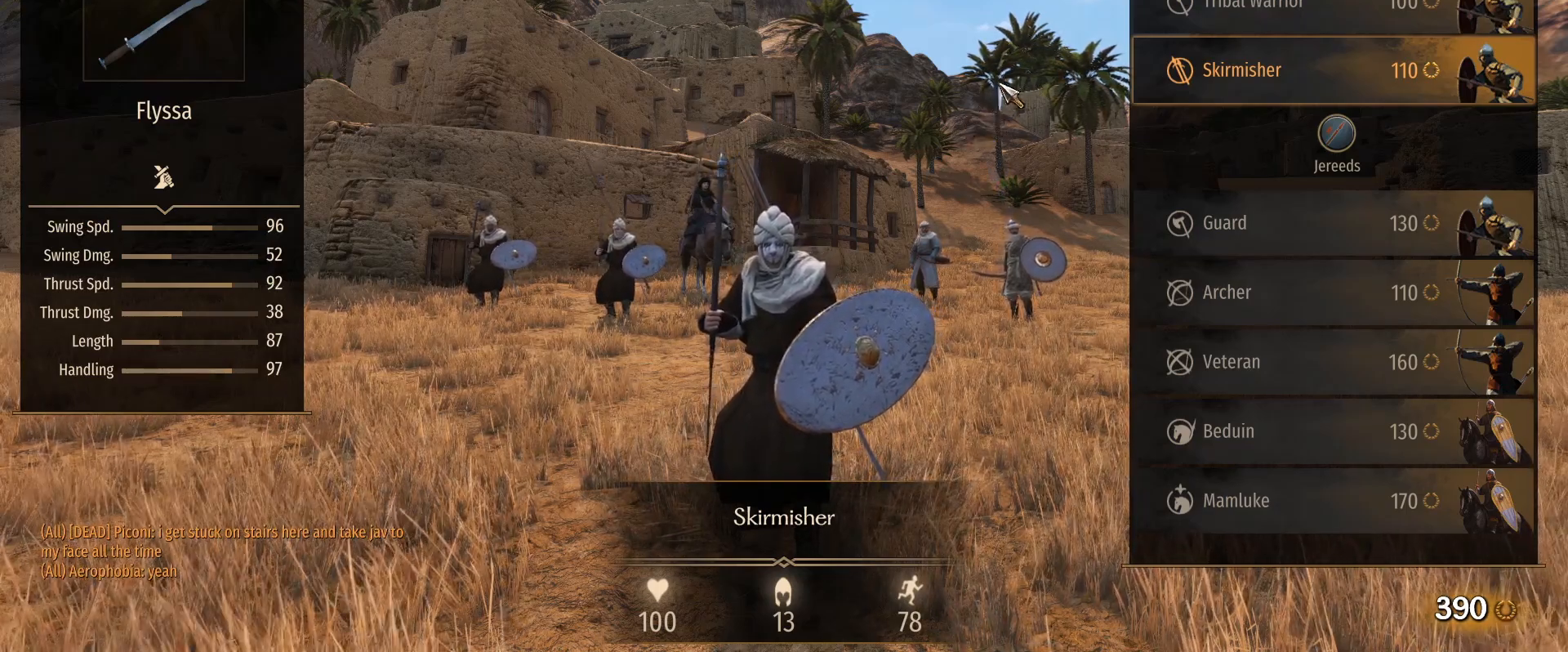
{"keys": [], "mouse": [], "events": []}
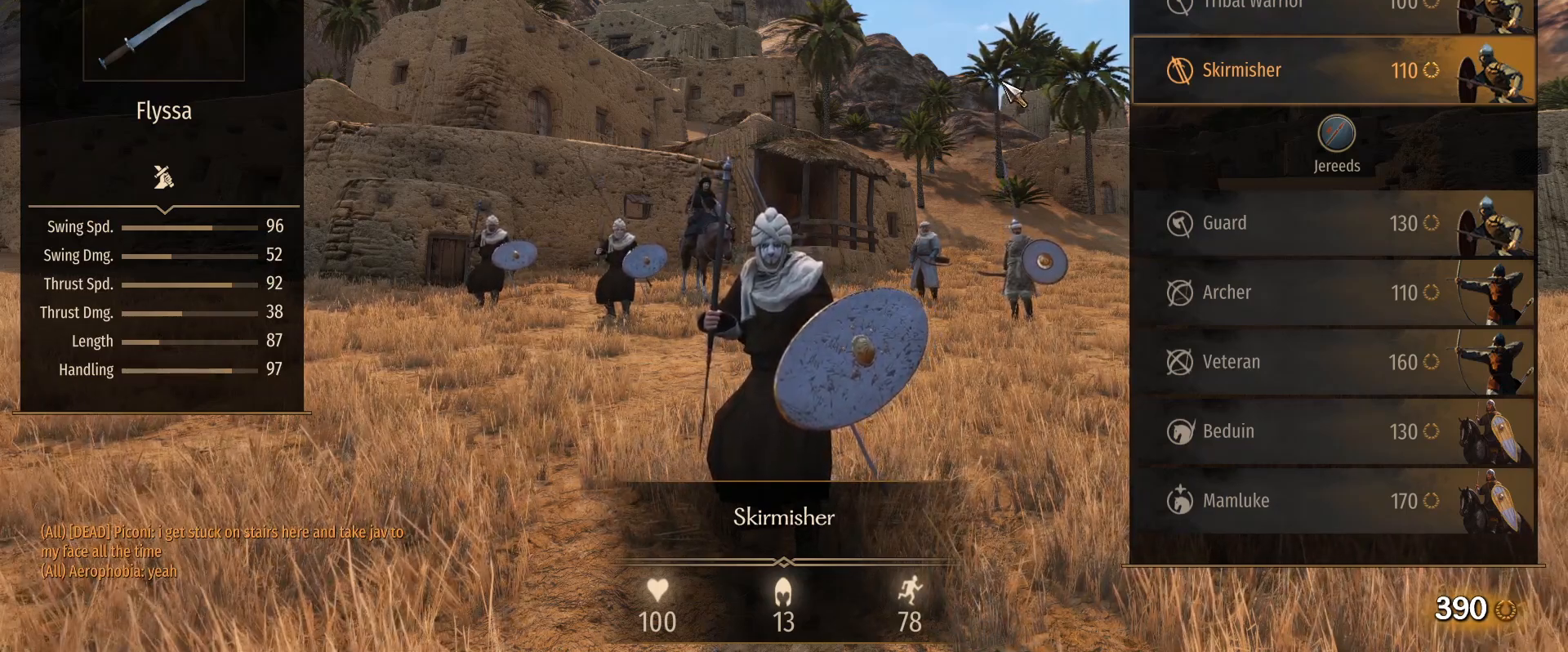
{"keys": ["caps_lock"], "mouse": [], "events": [[50, "caps_lock", "down"]]}
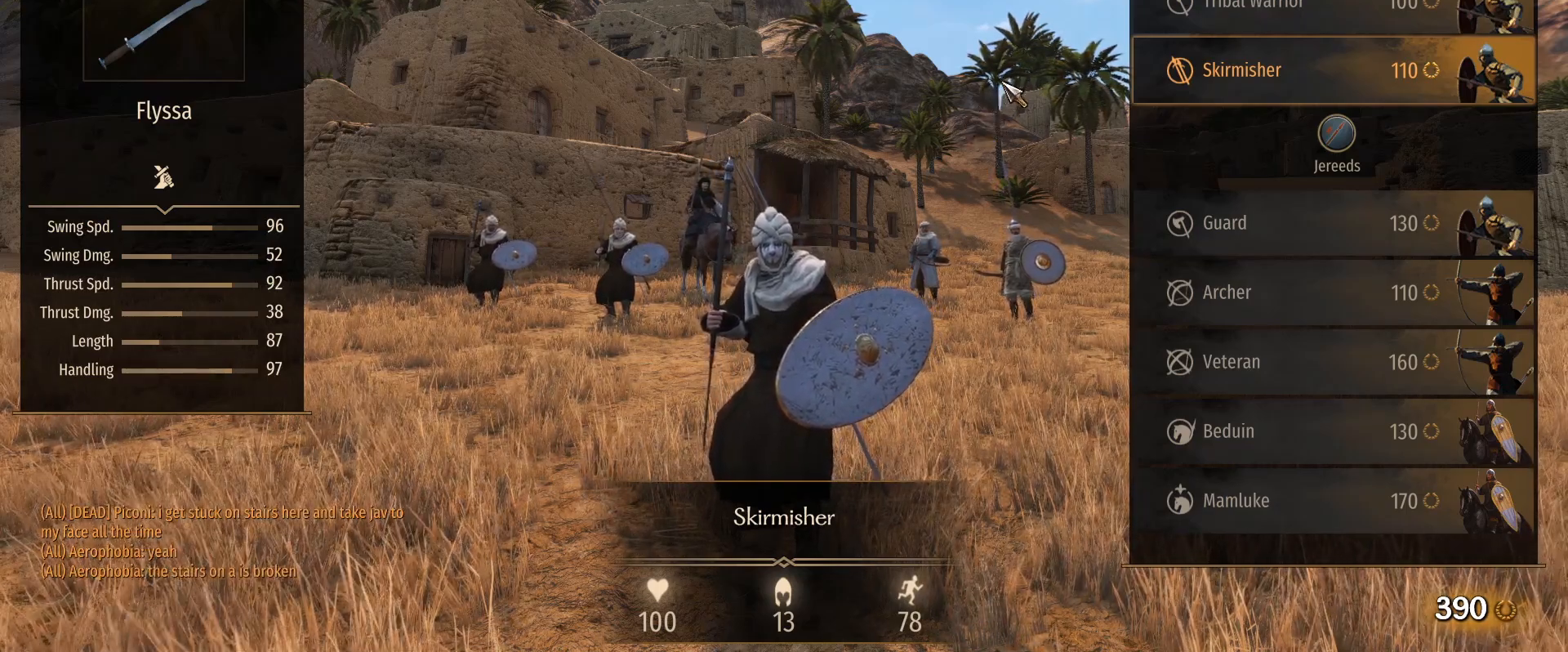
{"keys": ["caps_lock"], "mouse": [], "events": []}
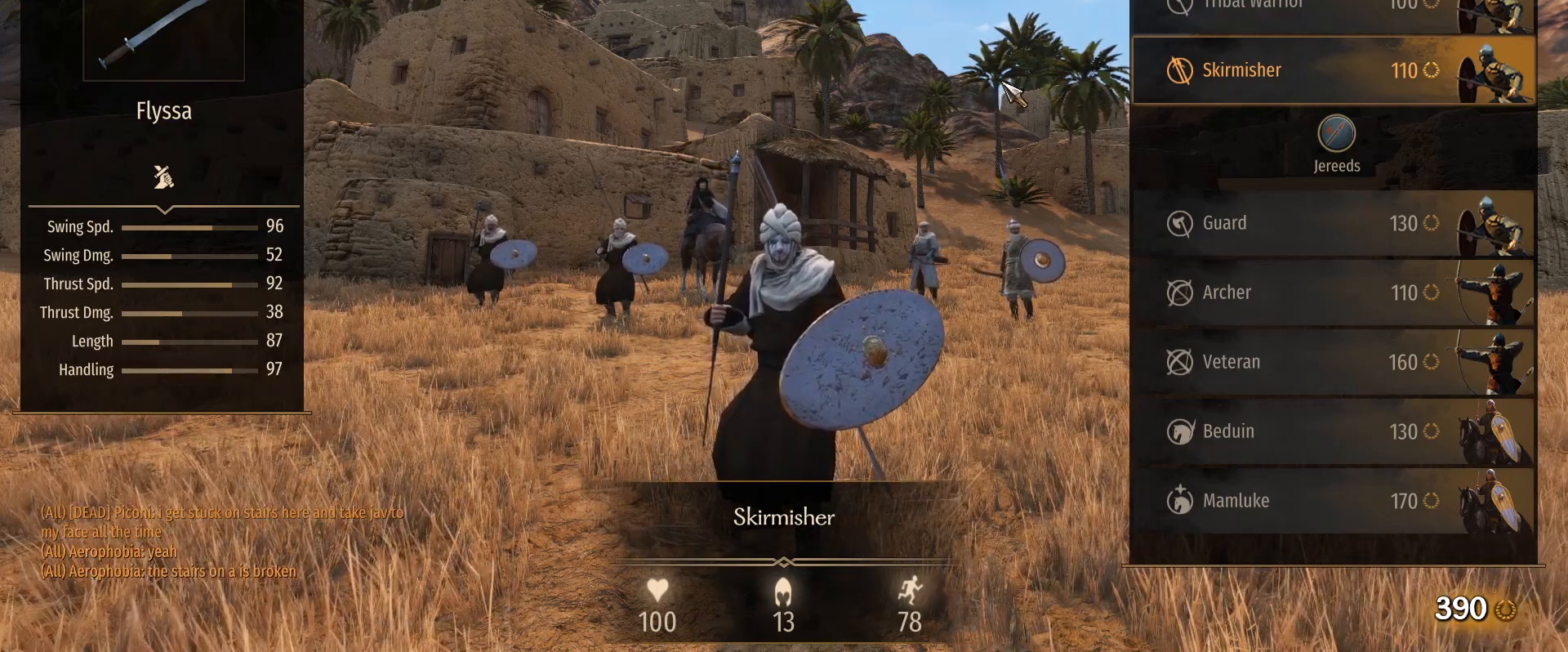
{"keys": [], "mouse": [], "events": [[167, "caps_lock", "up"]]}
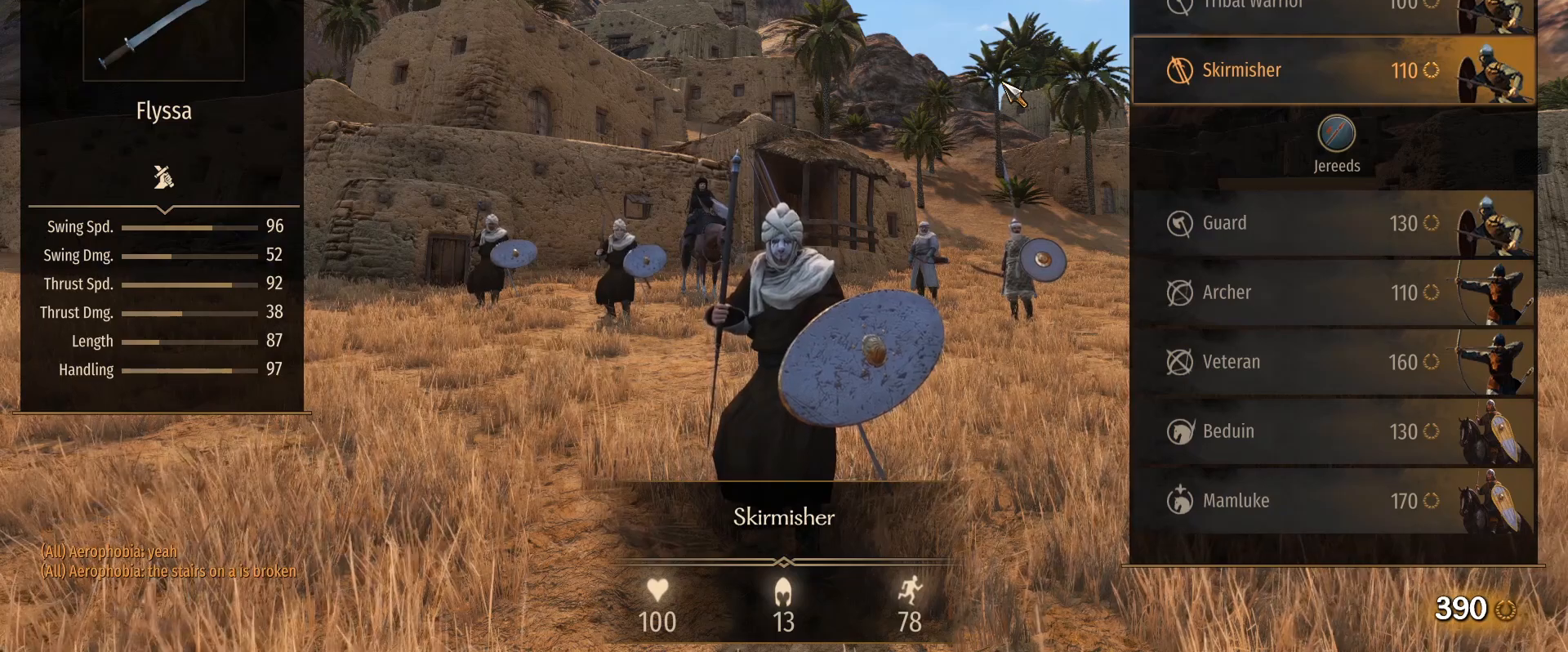
{"keys": [], "mouse": [], "events": []}
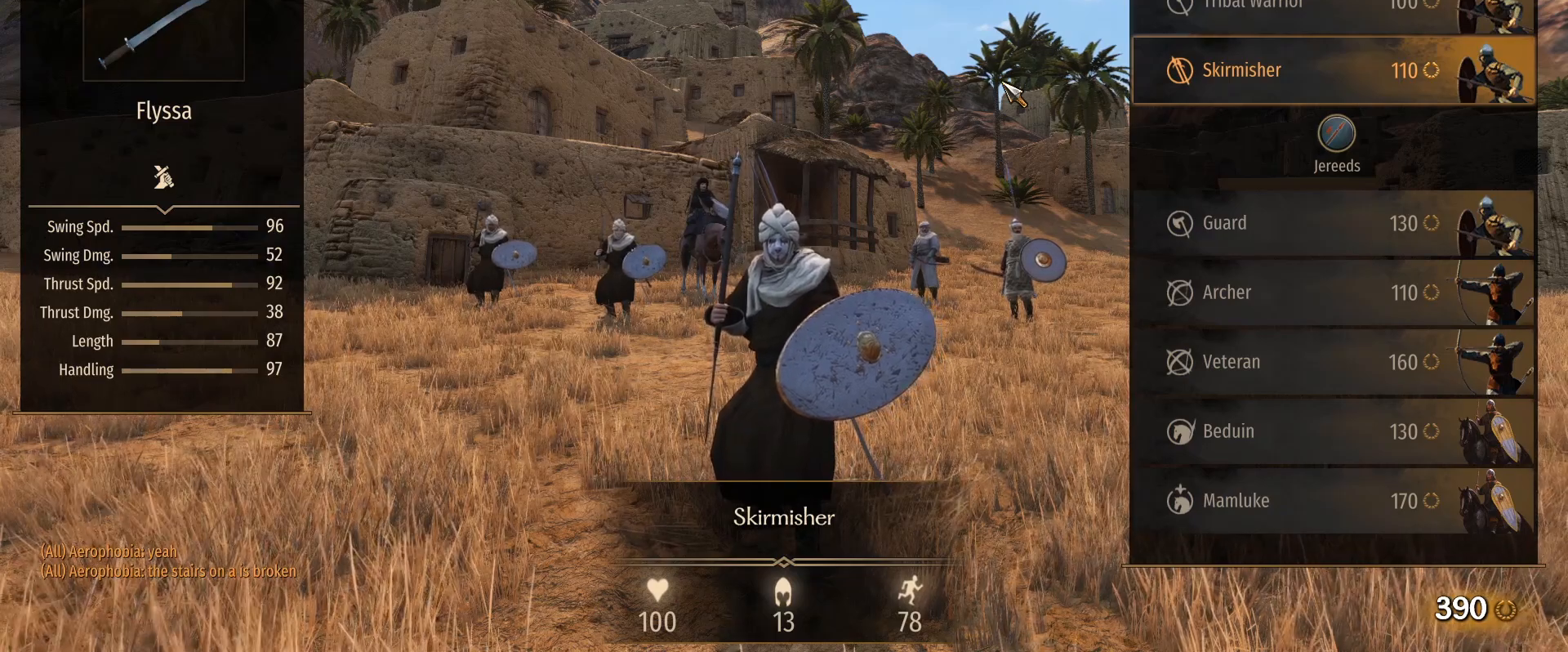
{"keys": [], "mouse": [], "events": []}
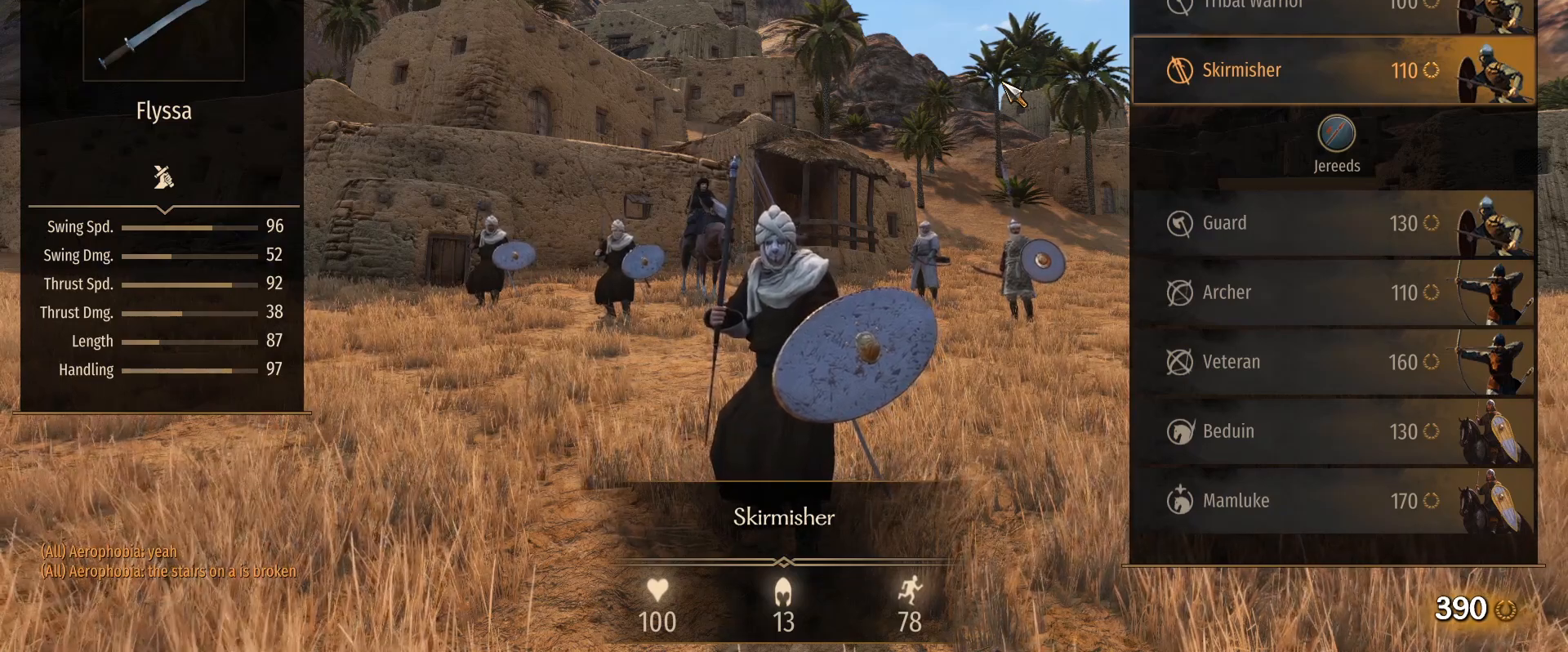
{"keys": ["caps_lock"], "mouse": [], "events": [[317, "caps_lock", "down"]]}
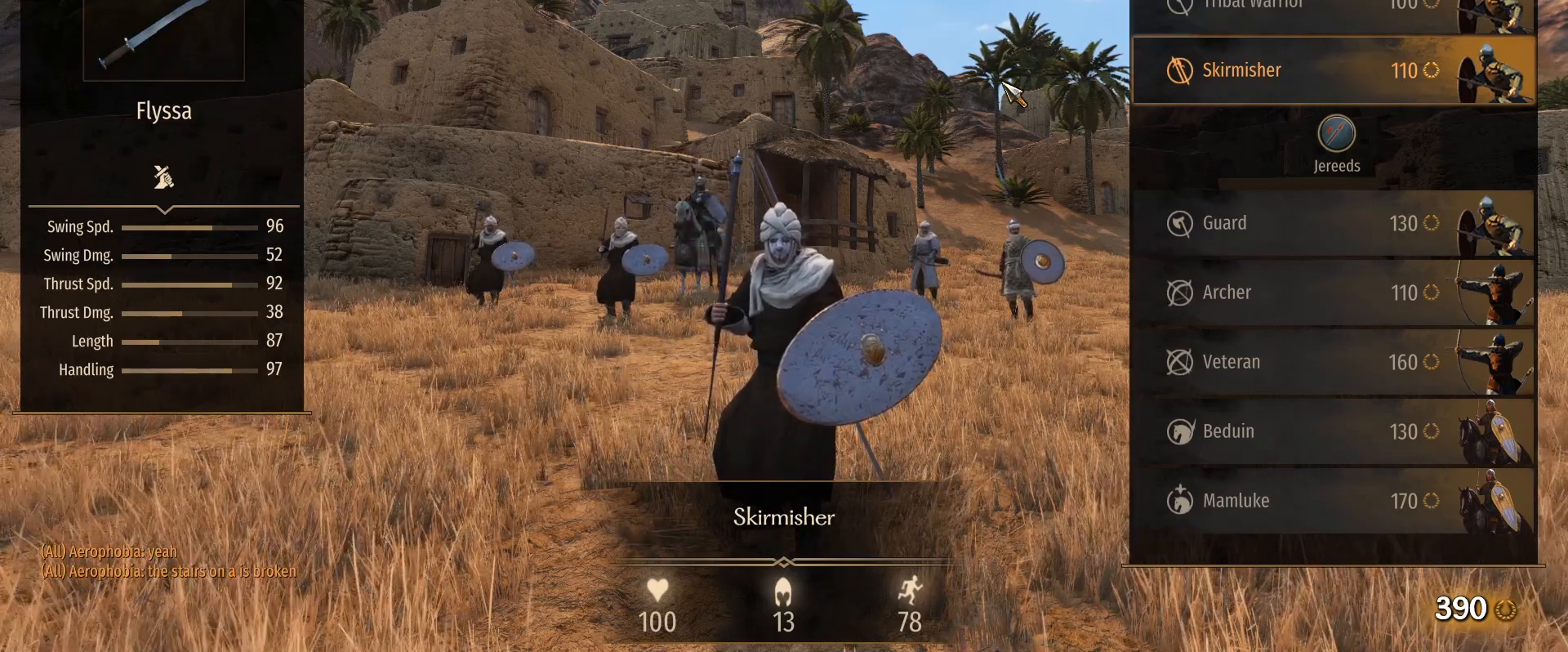
{"keys": ["caps_lock"], "mouse": [], "events": []}
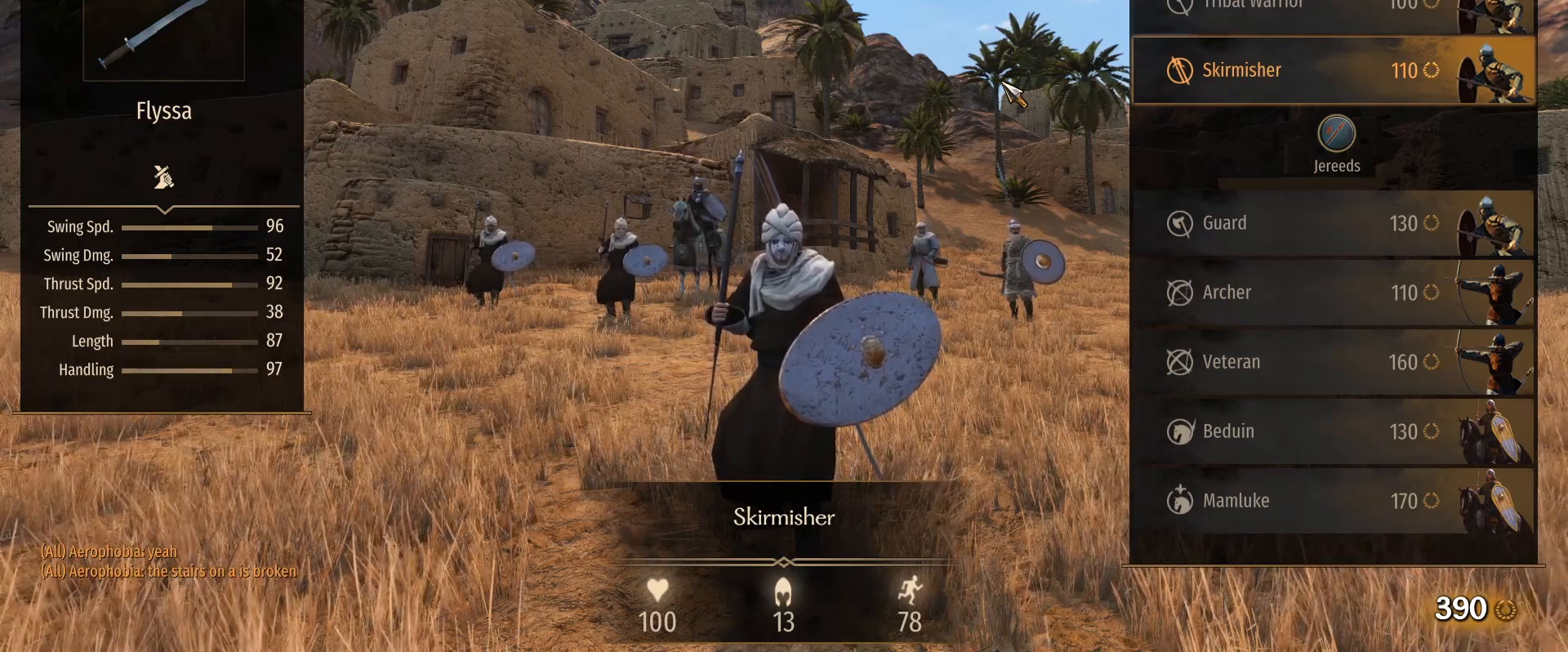
{"keys": [], "mouse": [], "events": [[400, "caps_lock", "up"]]}
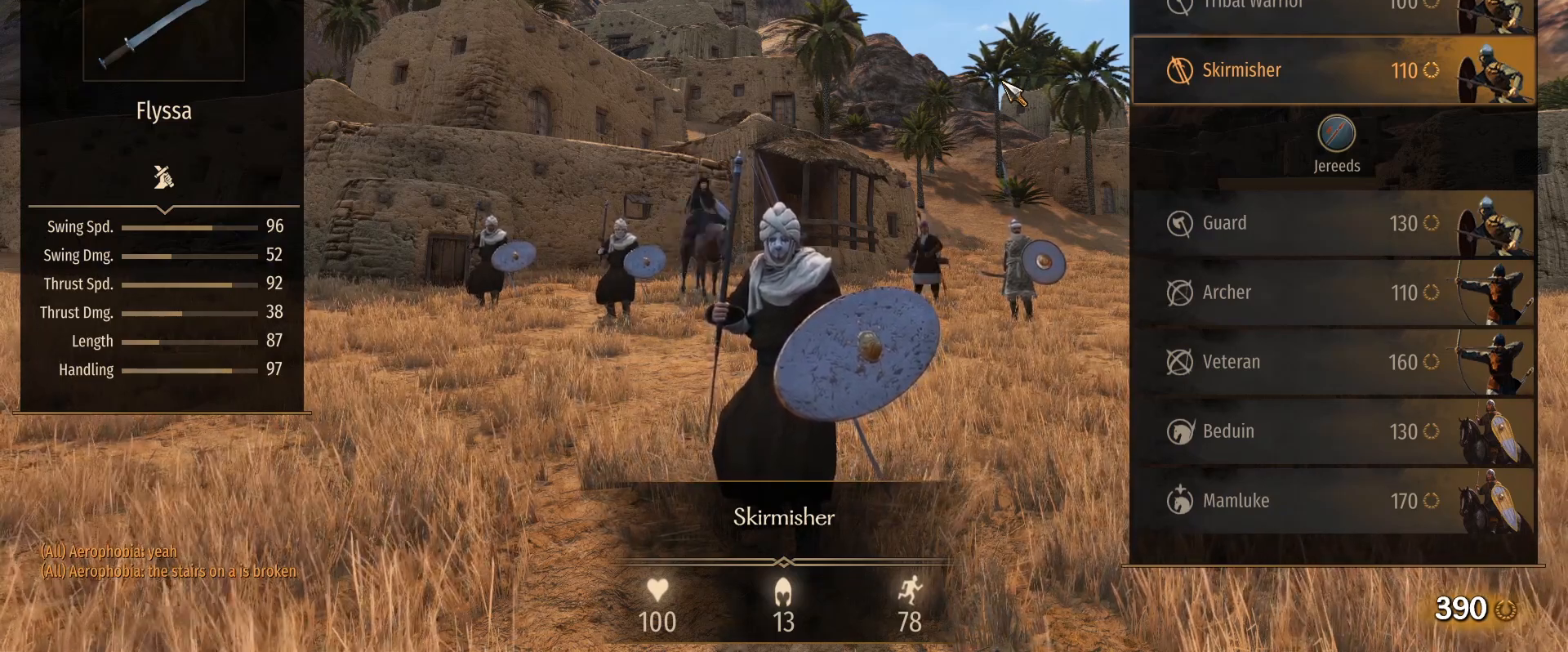
{"keys": [], "mouse": [], "events": []}
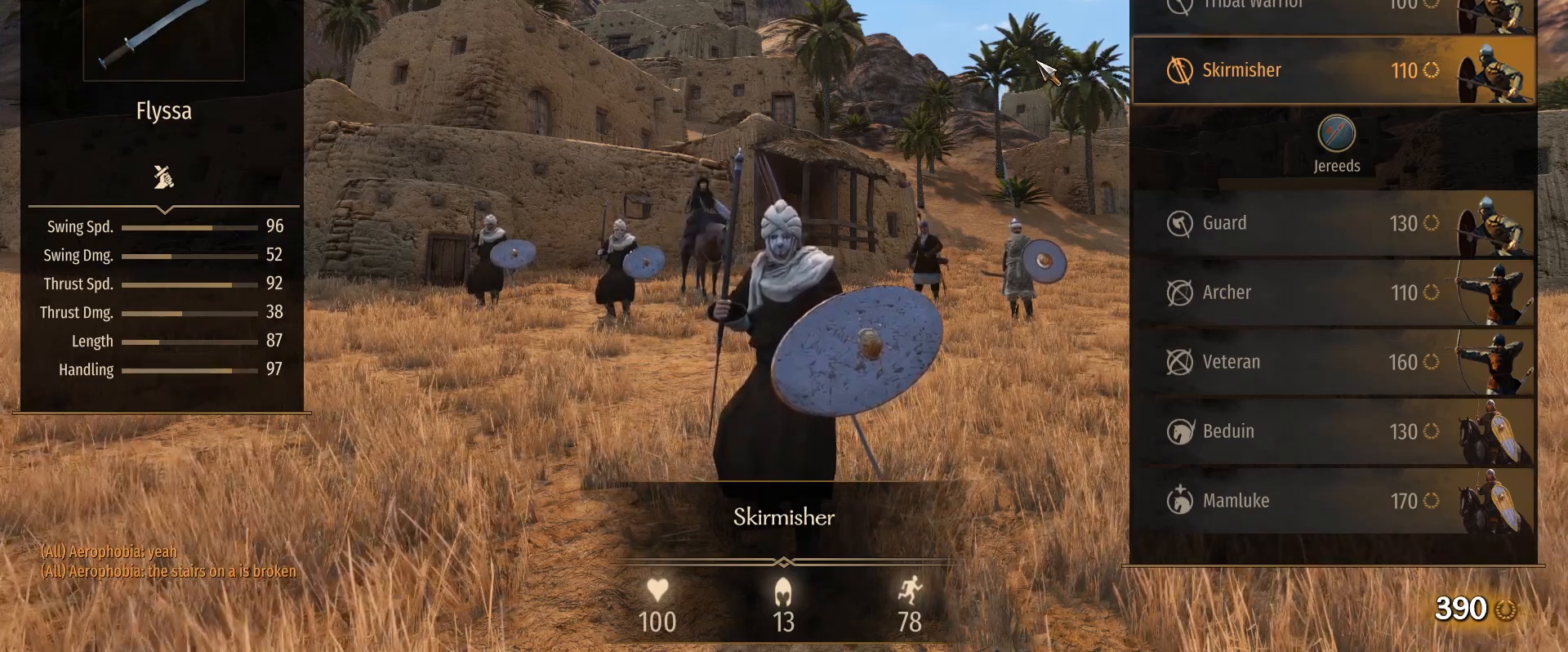
{"keys": [], "mouse": [], "events": []}
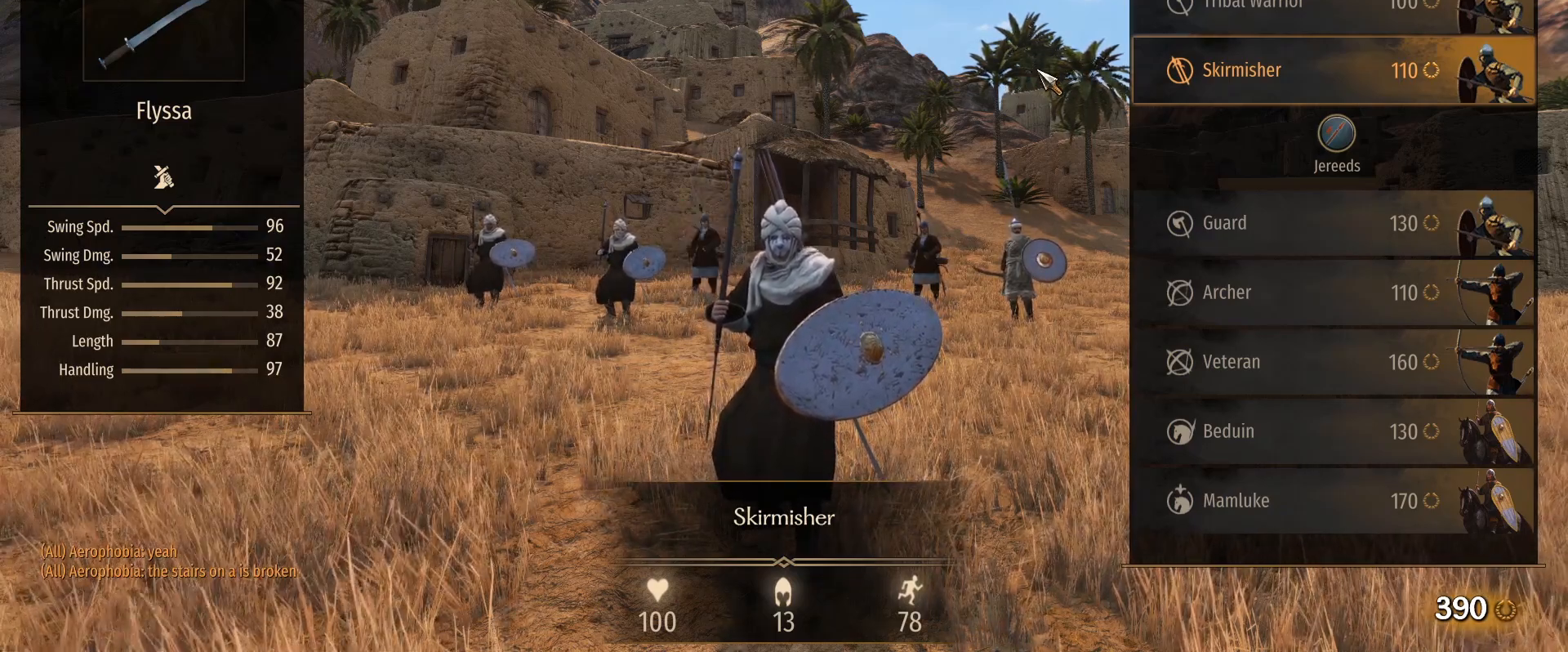
{"keys": [], "mouse": [], "events": []}
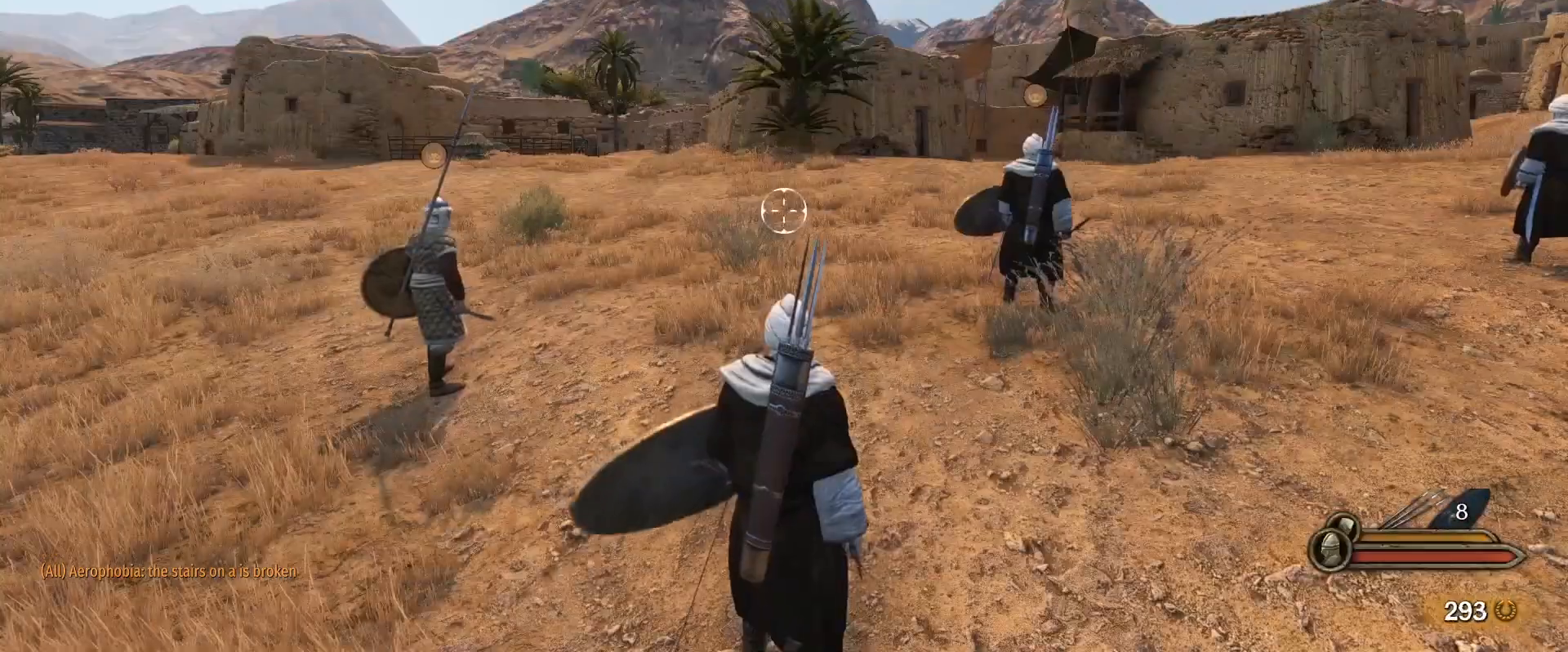
{"keys": [], "mouse": [], "events": []}
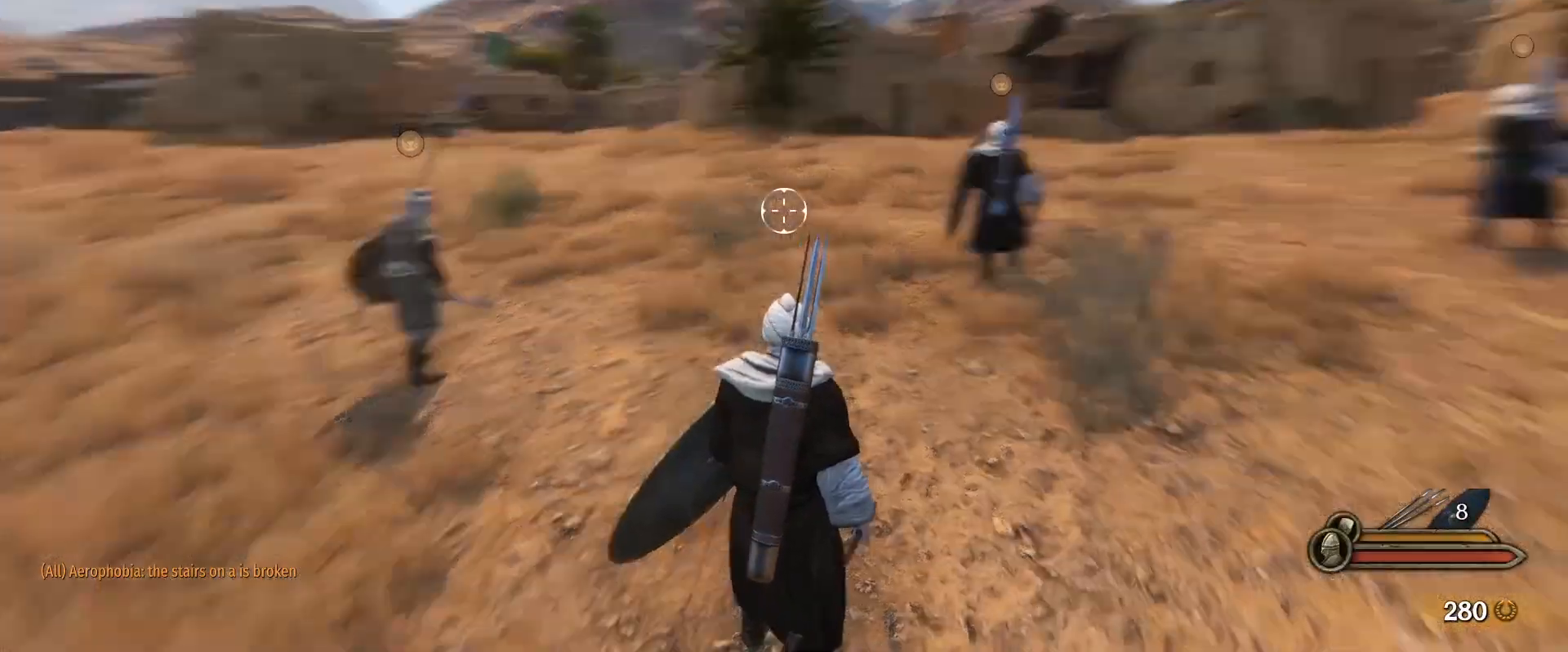
{"keys": ["w"], "mouse": [], "events": [[100, "w", "down"]]}
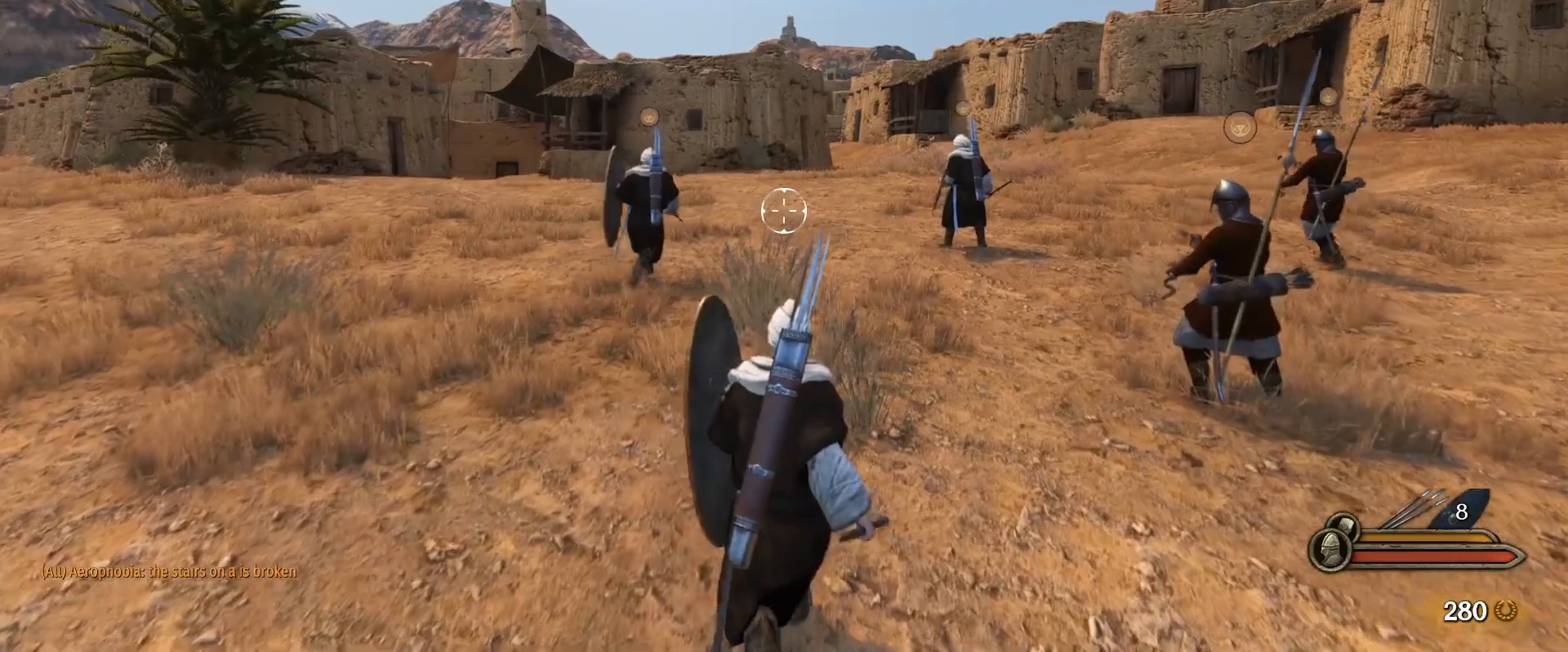
{"keys": ["w"], "mouse": [], "events": []}
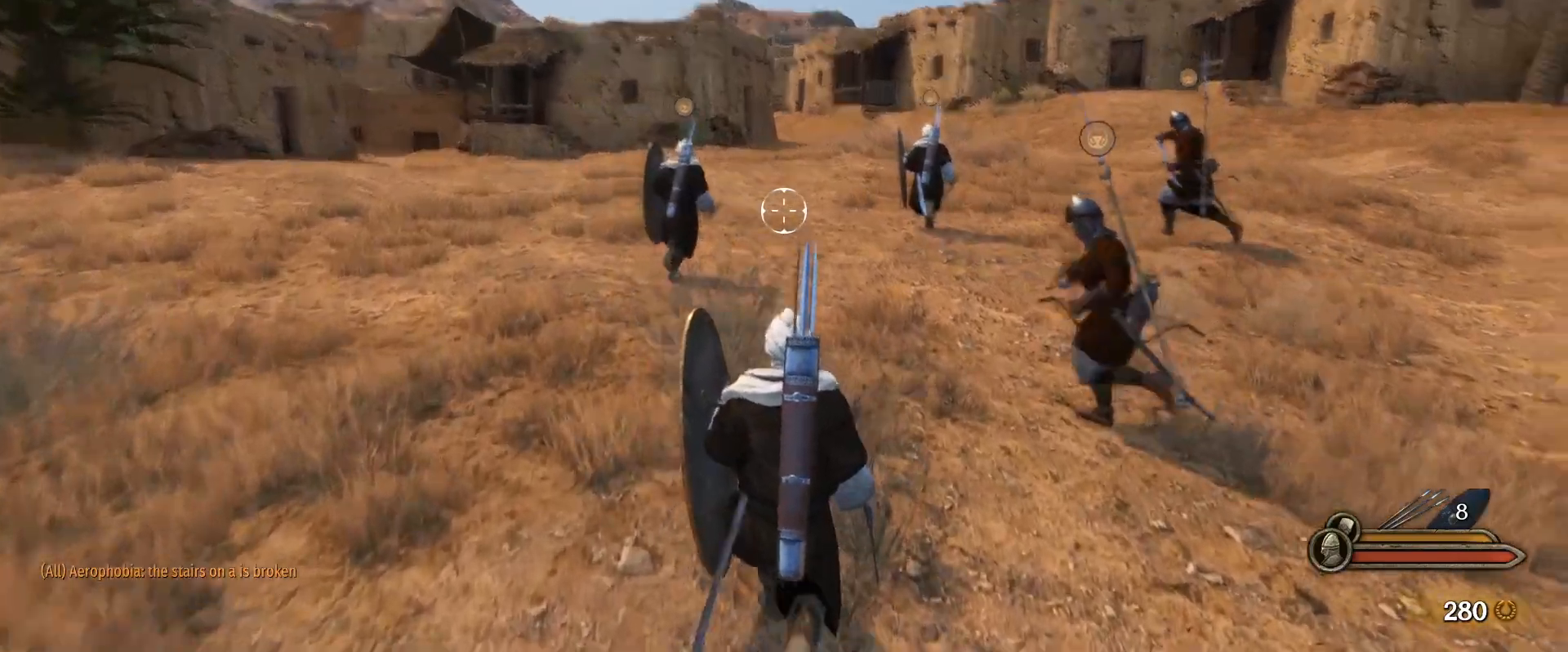
{"keys": ["w"], "mouse": [], "events": []}
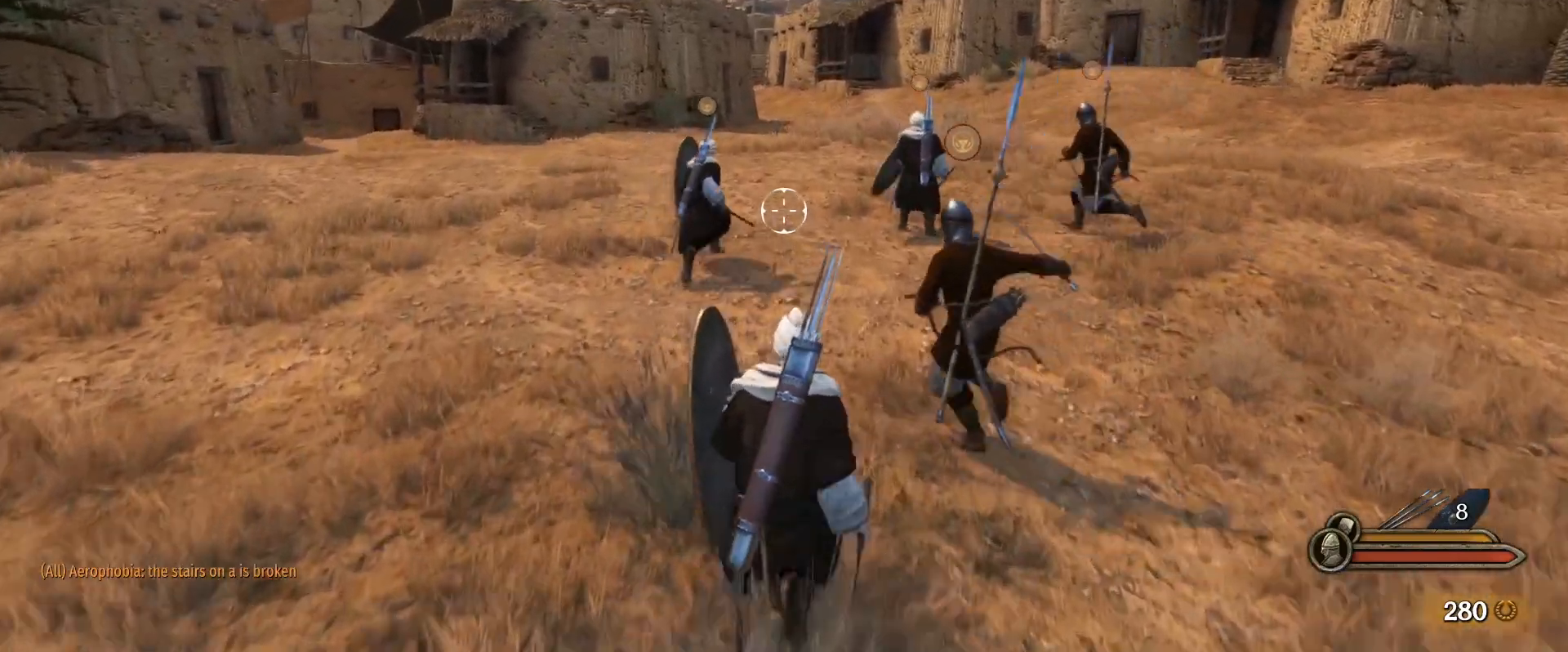
{"keys": ["w"], "mouse": [], "events": []}
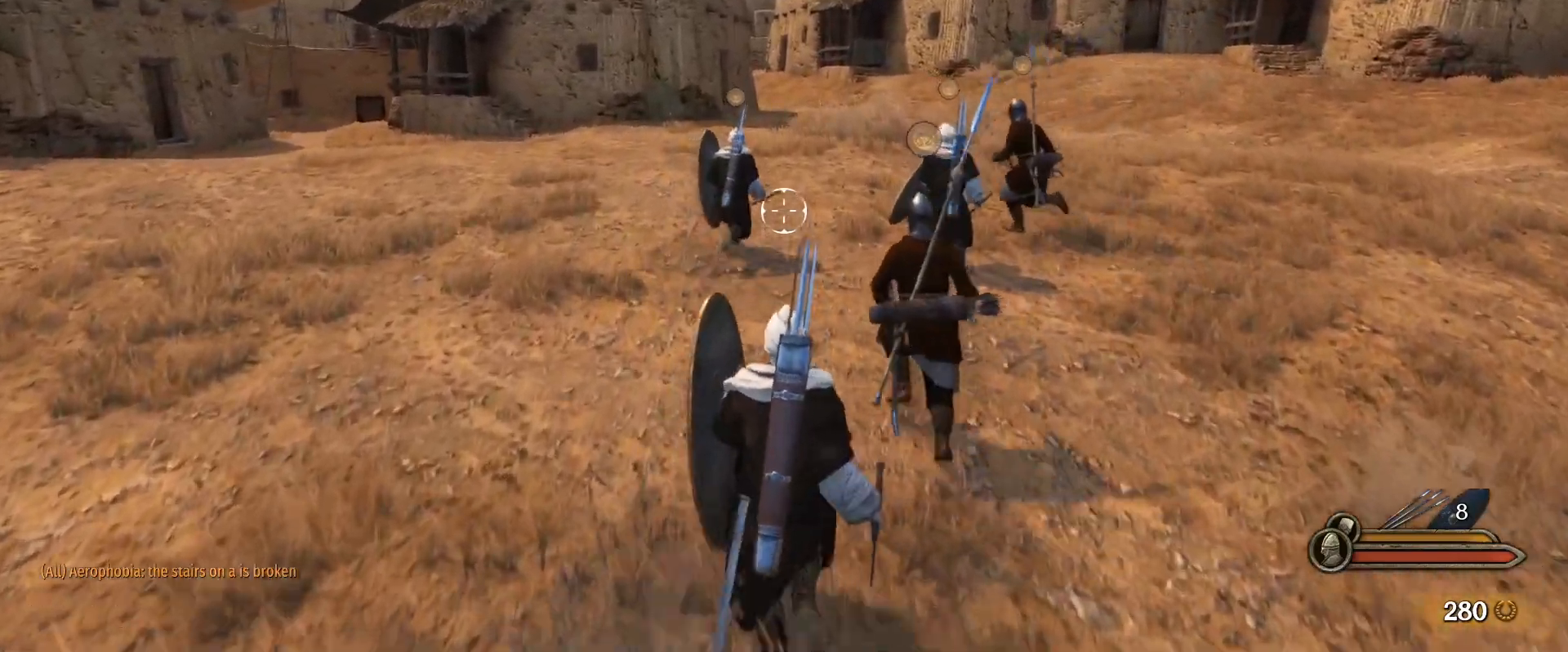
{"keys": ["w"], "mouse": [], "events": []}